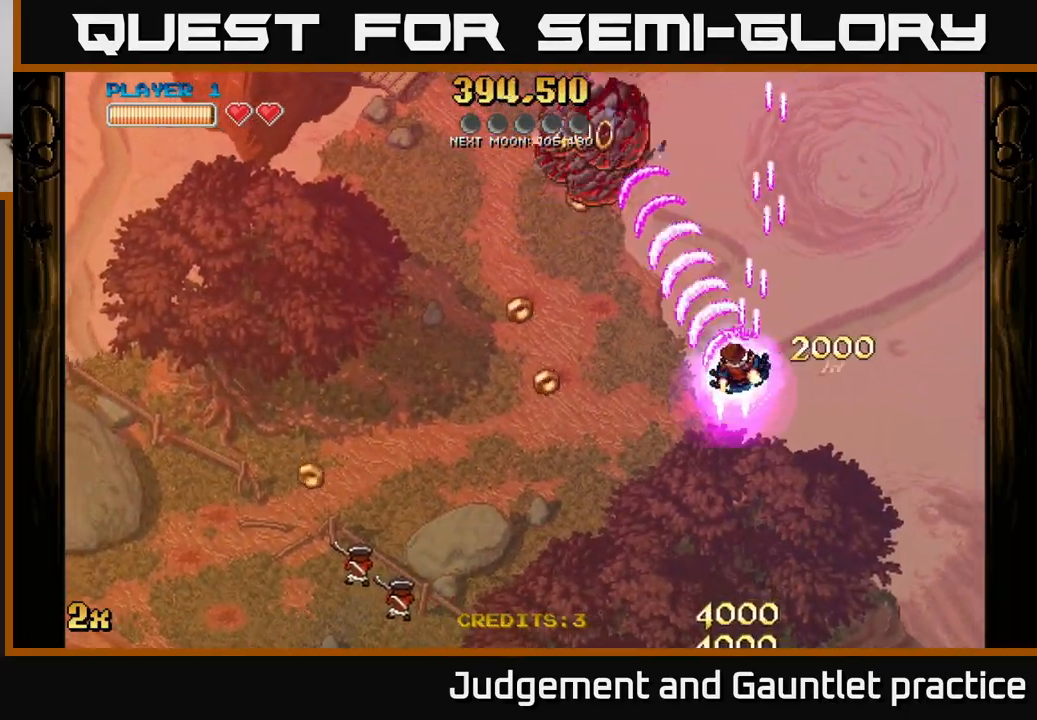
Gameplay with a controller (Xbox layout); each line is a JSON object with the inputs held at the frame after it. "events" lists button and stick changes between this image and that frame as [ms after this image, input, new state], when the widget could be followed in between. Not read: right_stick.
{"buttons": [], "left_stick": "left", "events": []}
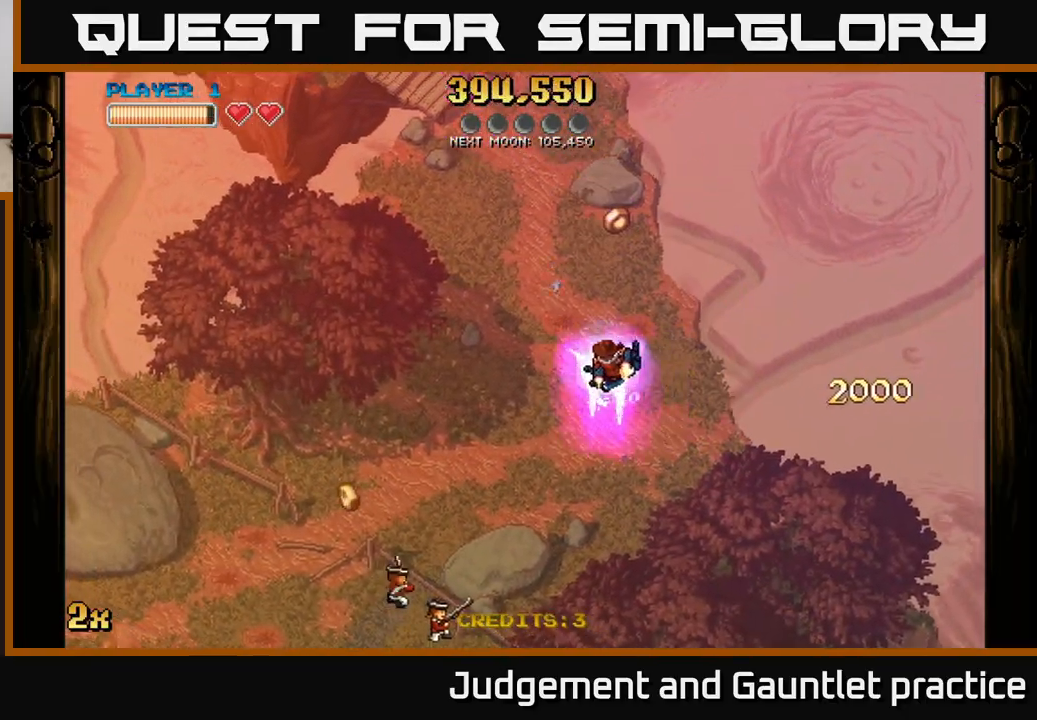
{"buttons": [], "left_stick": "down-left", "events": [[67, "left_stick", "down-left"]]}
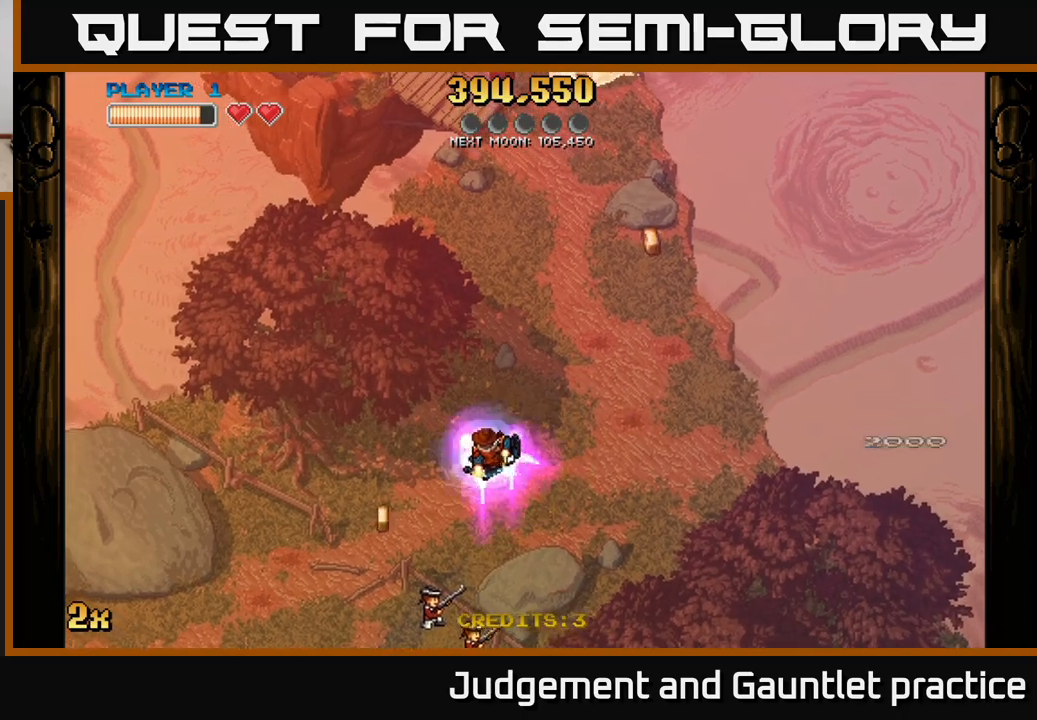
{"buttons": ["A"], "left_stick": "up-right", "events": [[50, "A", "down"], [167, "left_stick", "down-right"], [217, "left_stick", "right"], [317, "left_stick", "up-right"]]}
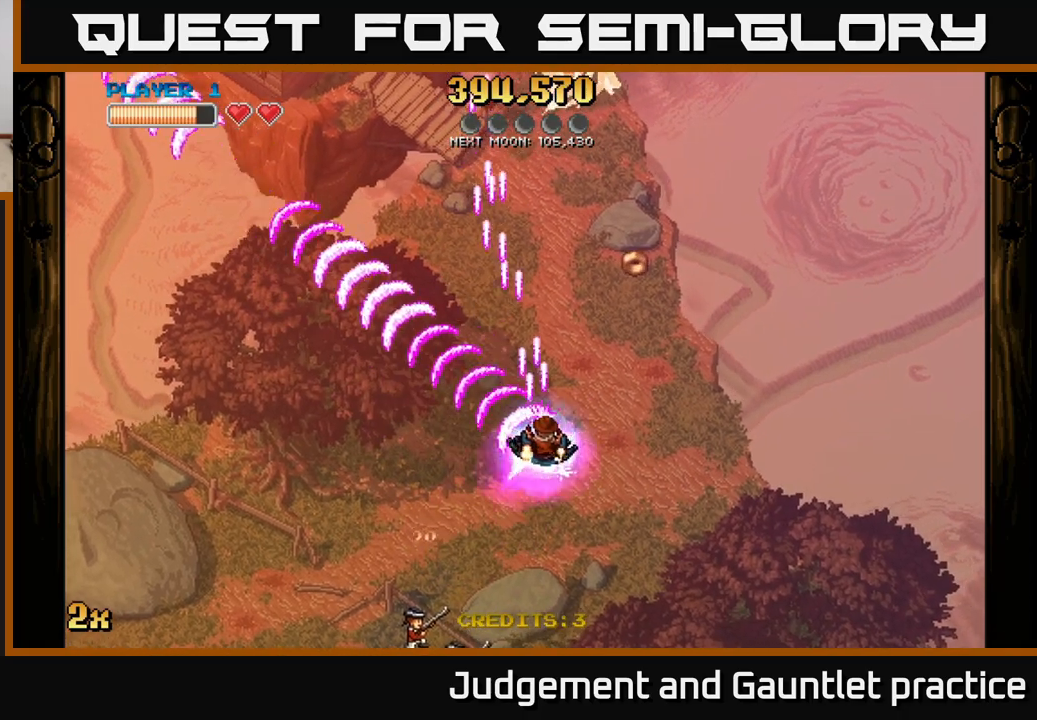
{"buttons": ["A"], "left_stick": "up", "events": [[467, "left_stick", "up"]]}
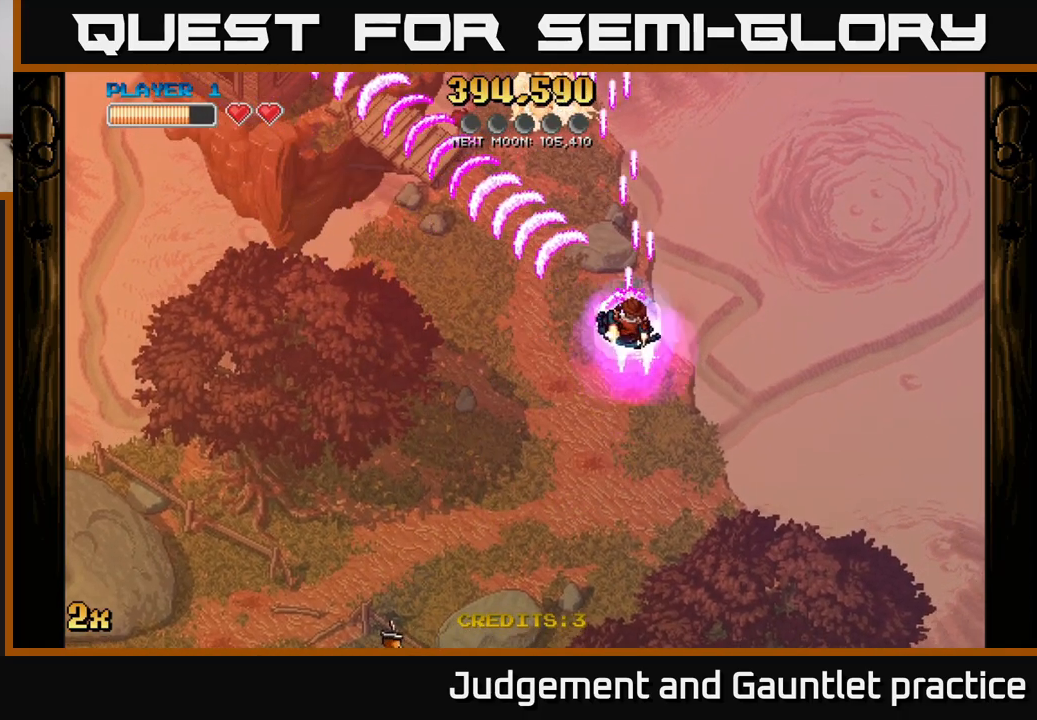
{"buttons": ["A"], "left_stick": "down-left", "events": [[17, "left_stick", "up-left"], [150, "left_stick", "down-left"]]}
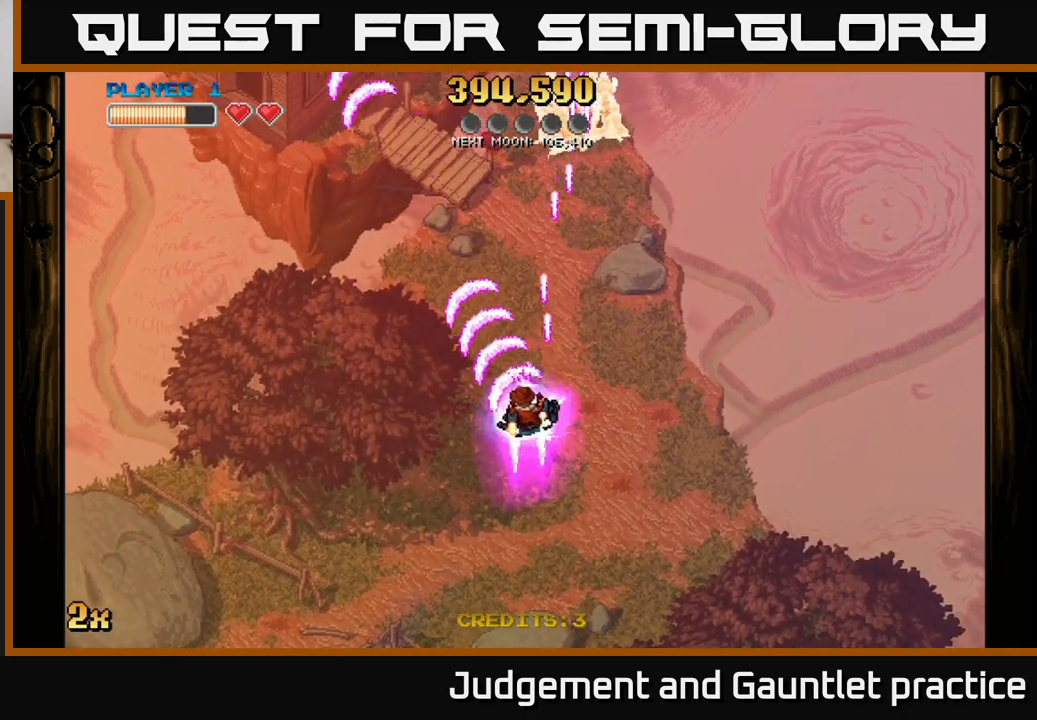
{"buttons": ["A"], "left_stick": "down-left", "events": []}
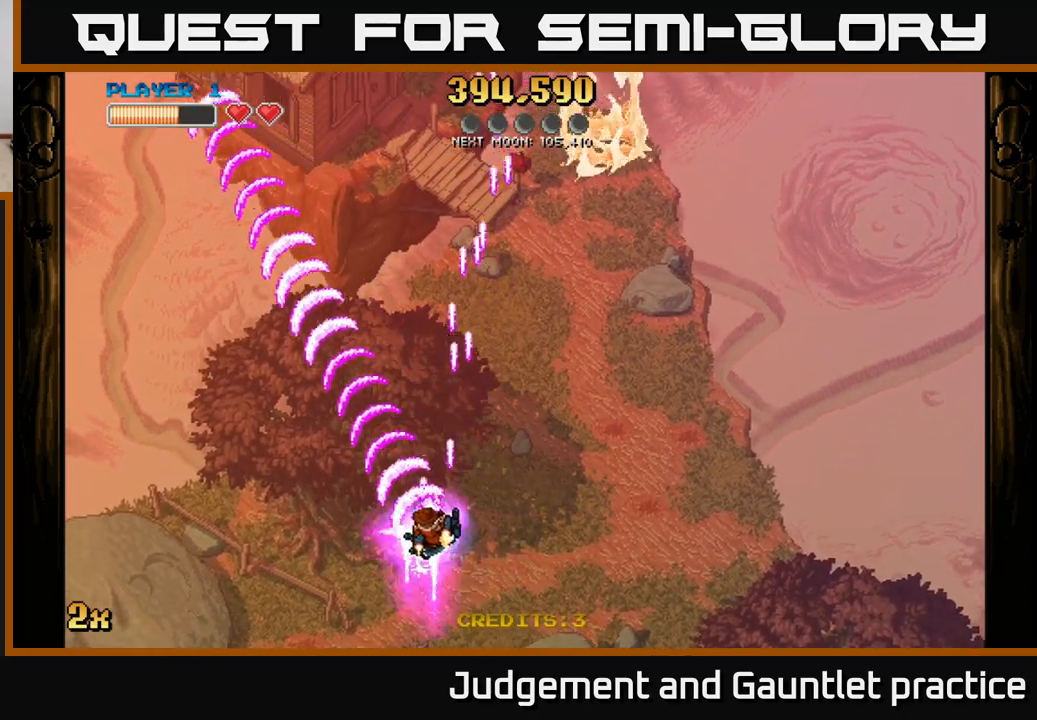
{"buttons": ["A"], "left_stick": "left", "events": [[350, "left_stick", "left"]]}
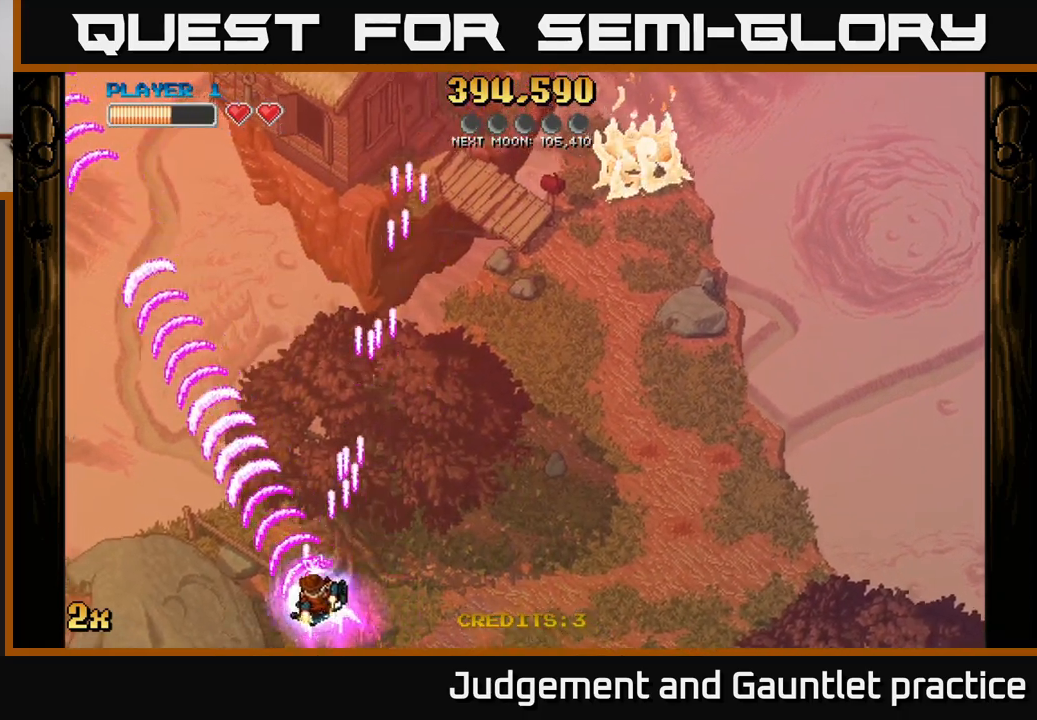
{"buttons": ["A"], "left_stick": "left", "events": []}
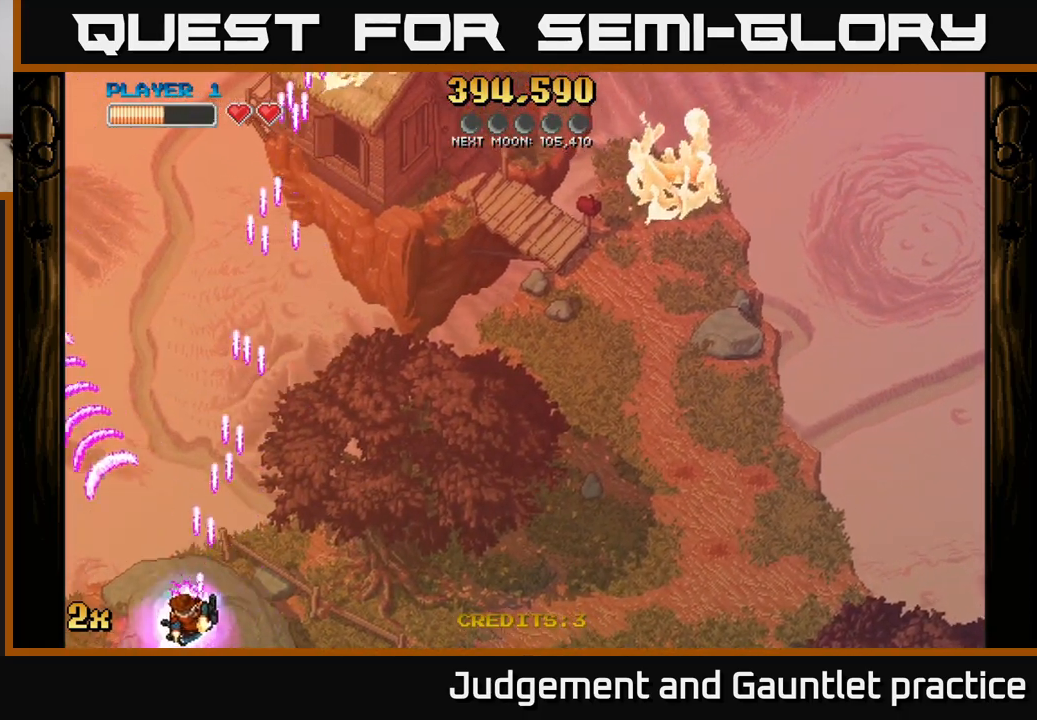
{"buttons": ["A"], "left_stick": "center", "events": [[83, "left_stick", "center"], [133, "left_stick", "right"], [283, "left_stick", "center"]]}
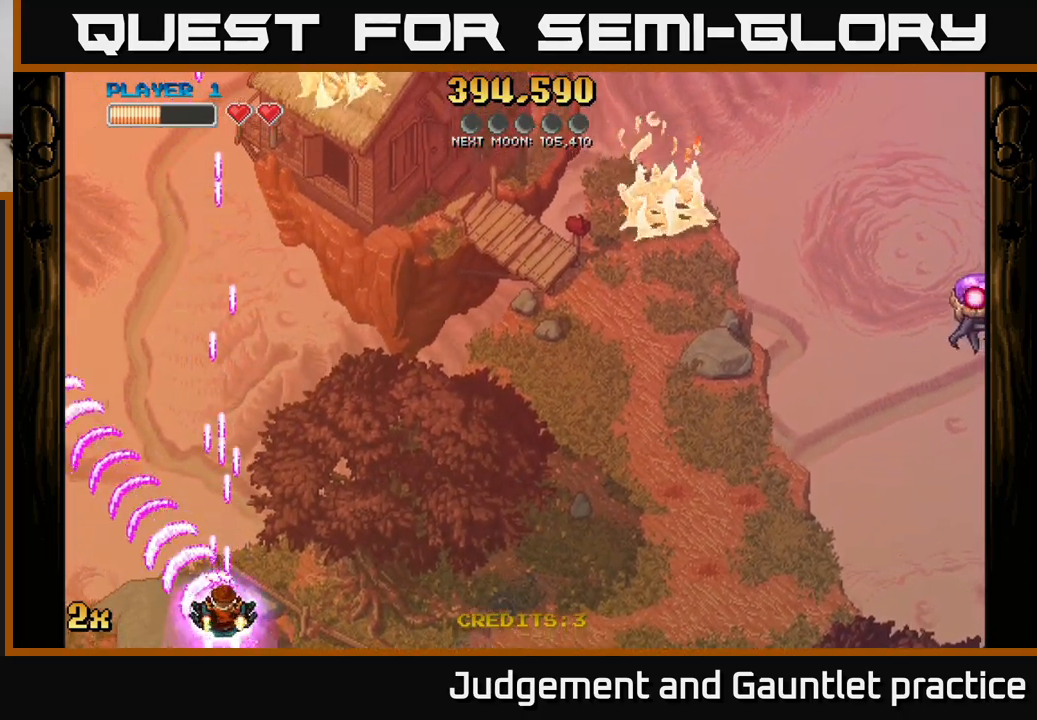
{"buttons": ["A"], "left_stick": "up-right", "events": [[217, "left_stick", "right"], [250, "X", "down"], [317, "left_stick", "up-right"], [417, "X", "up"]]}
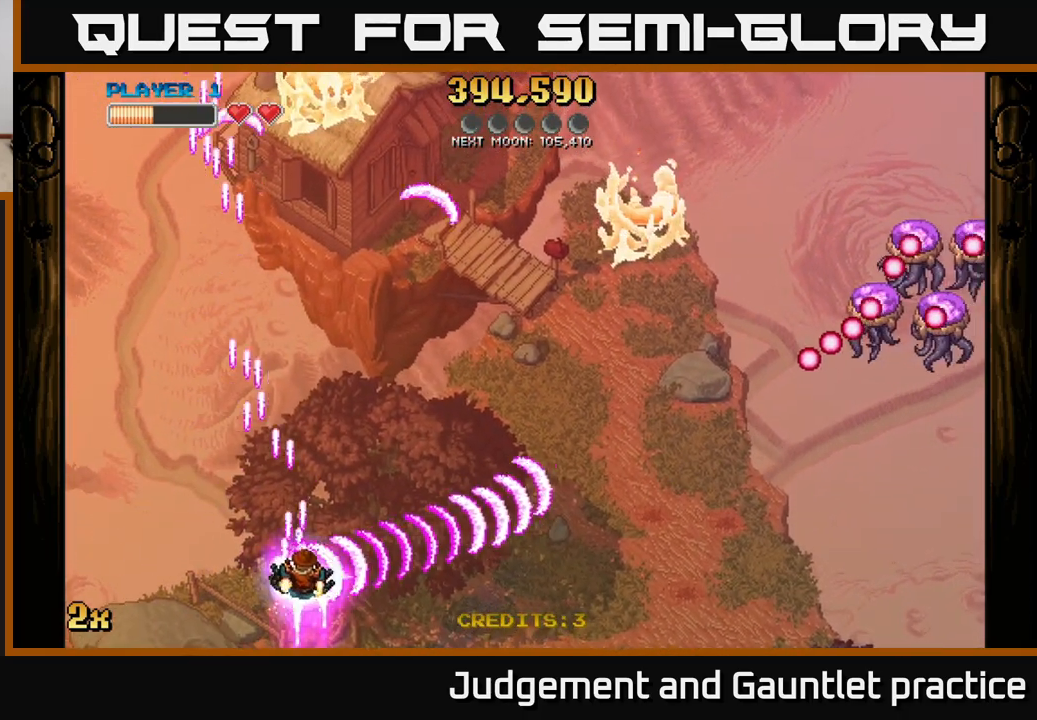
{"buttons": ["A"], "left_stick": "up", "events": [[233, "left_stick", "up"]]}
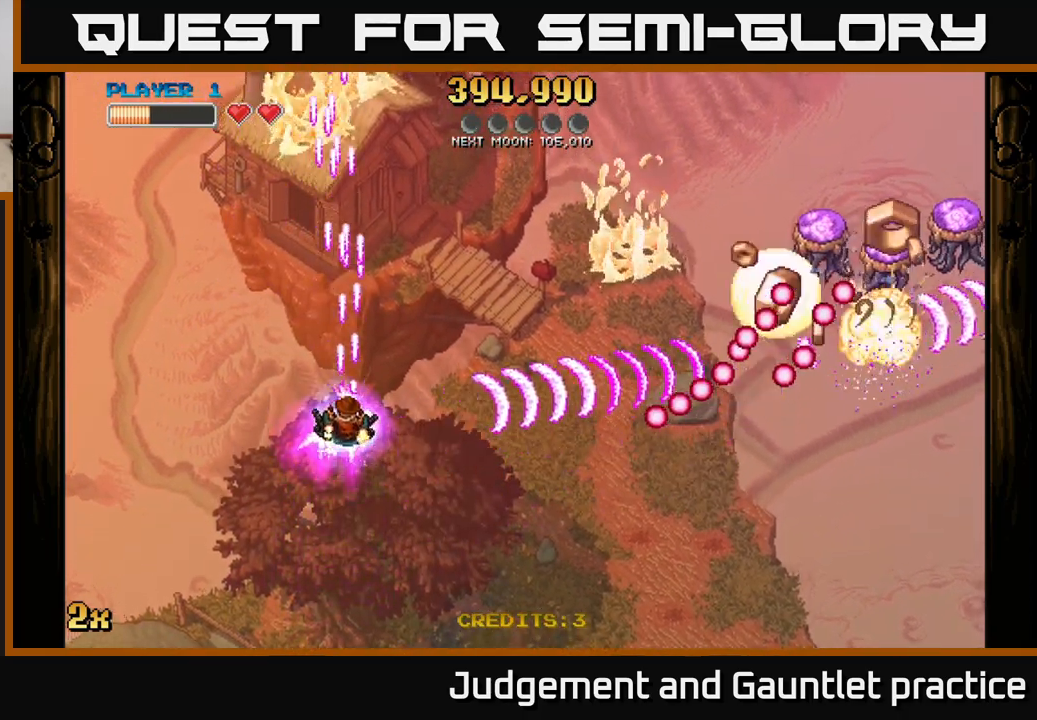
{"buttons": ["A"], "left_stick": "up-left", "events": [[117, "left_stick", "down"], [500, "left_stick", "up-left"]]}
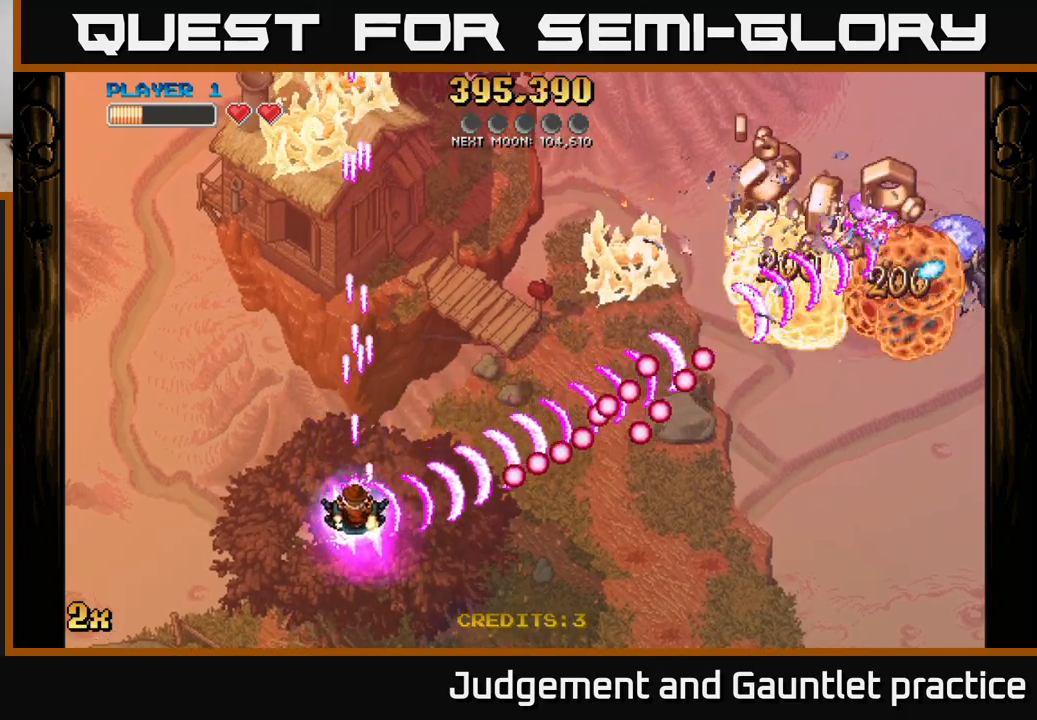
{"buttons": [], "left_stick": "down-right", "events": [[17, "X", "down"], [167, "X", "up"], [183, "left_stick", "down-left"], [233, "A", "up"], [250, "left_stick", "down"], [367, "left_stick", "down-right"]]}
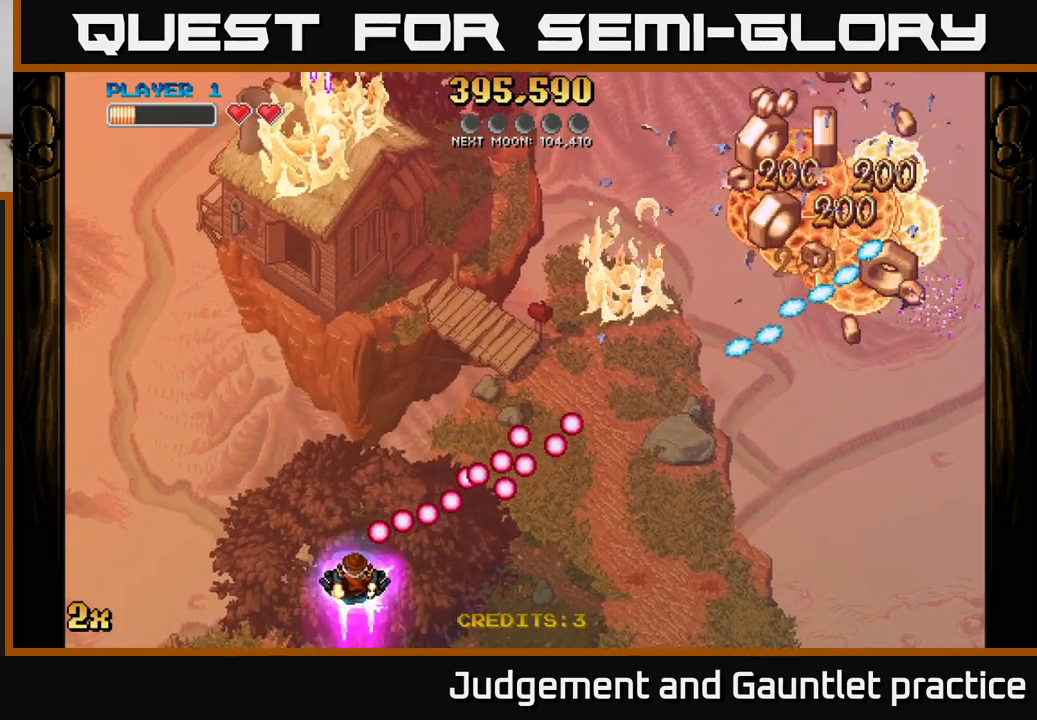
{"buttons": [], "left_stick": "right", "events": [[67, "left_stick", "right"]]}
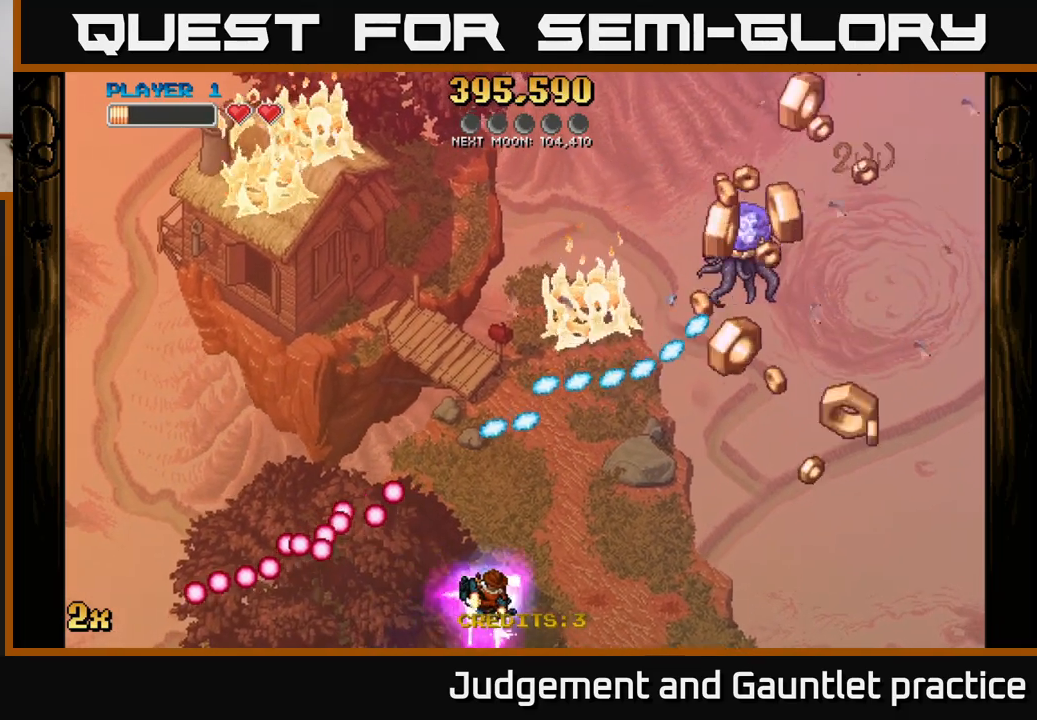
{"buttons": [], "left_stick": "right", "events": []}
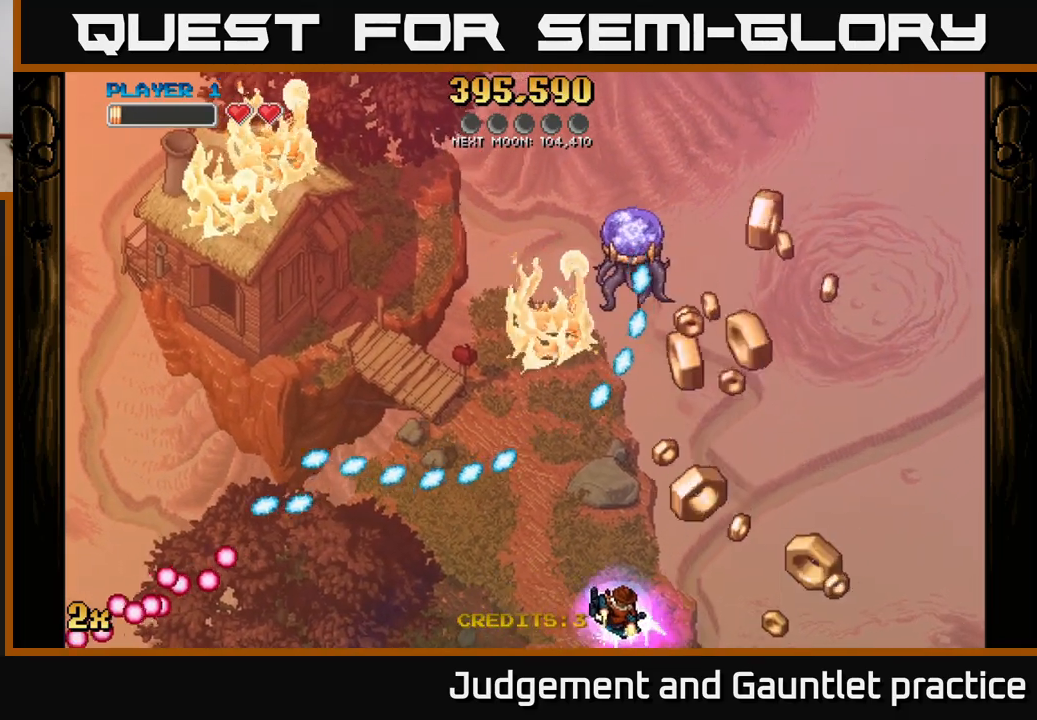
{"buttons": [], "left_stick": "down-right", "events": [[433, "left_stick", "down-right"]]}
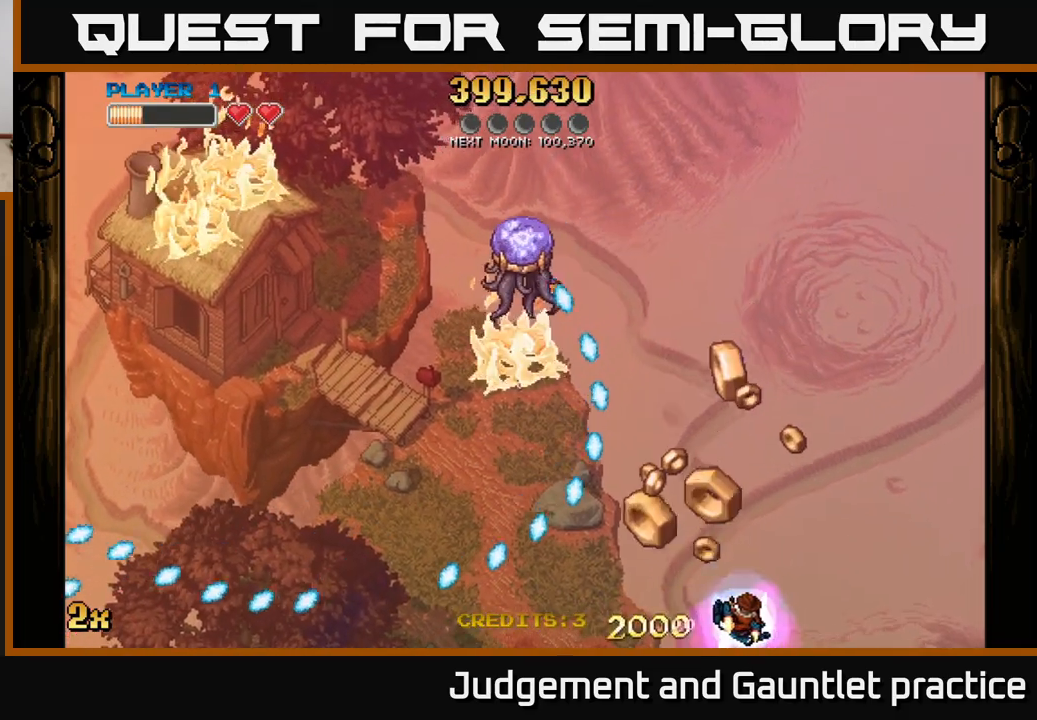
{"buttons": [], "left_stick": "up", "events": [[83, "left_stick", "down-left"], [200, "left_stick", "up"]]}
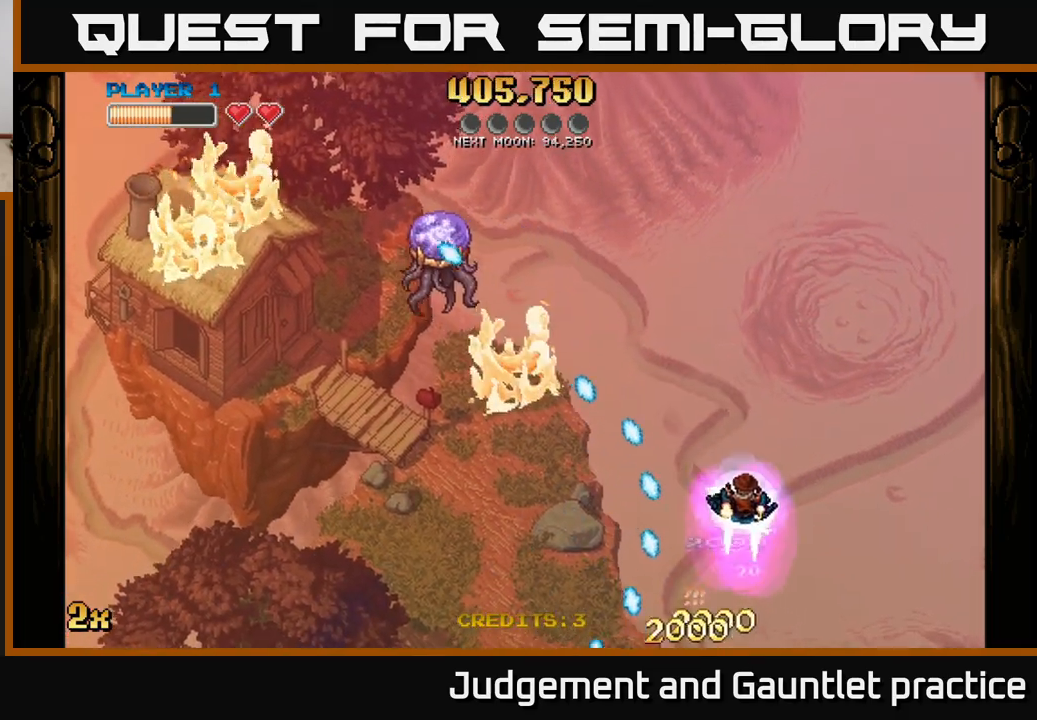
{"buttons": [], "left_stick": "down-left", "events": [[250, "left_stick", "left"], [333, "left_stick", "down-left"]]}
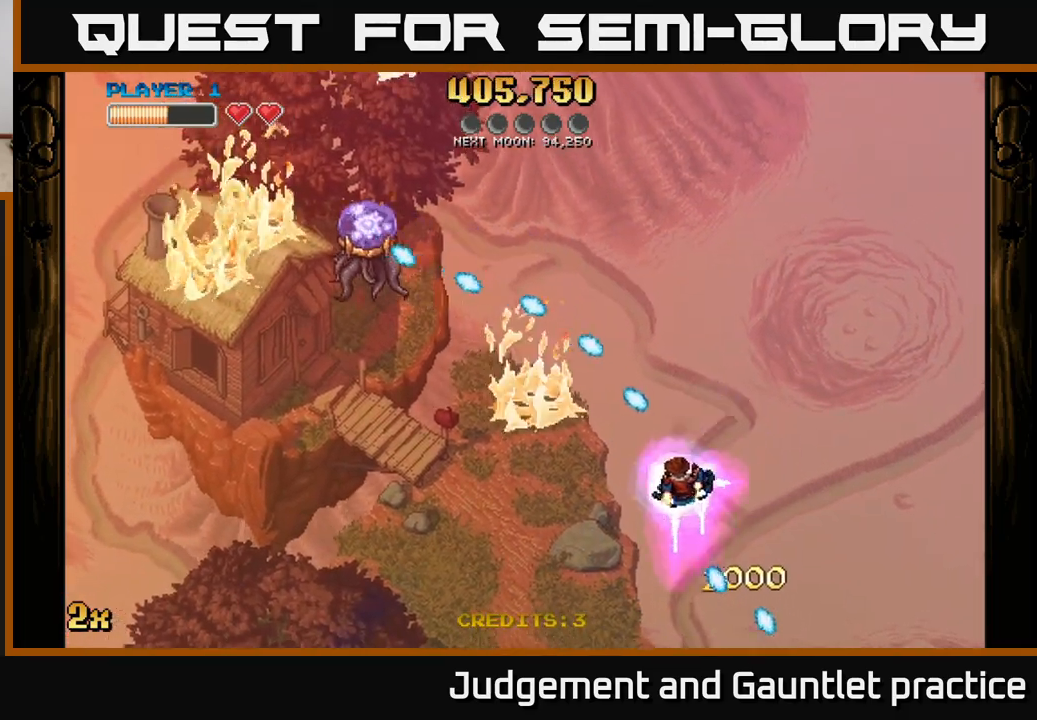
{"buttons": ["A"], "left_stick": "up-left", "events": [[333, "A", "down"], [367, "X", "down"], [367, "left_stick", "up"], [467, "left_stick", "up-left"], [500, "X", "up"]]}
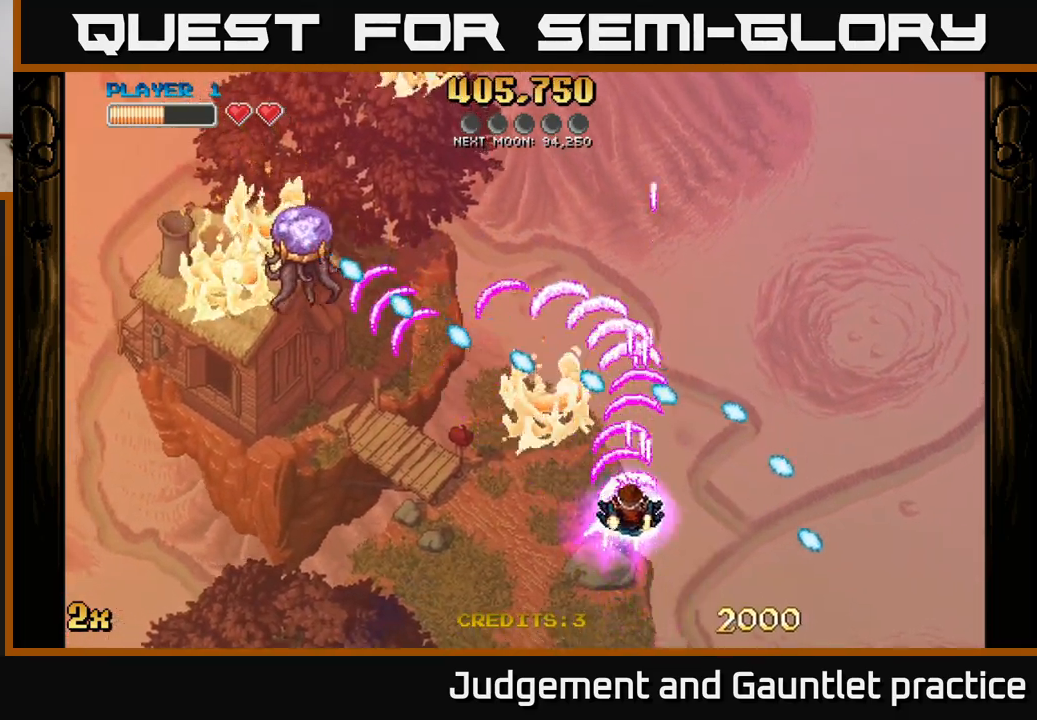
{"buttons": ["A"], "left_stick": "left", "events": [[33, "left_stick", "left"]]}
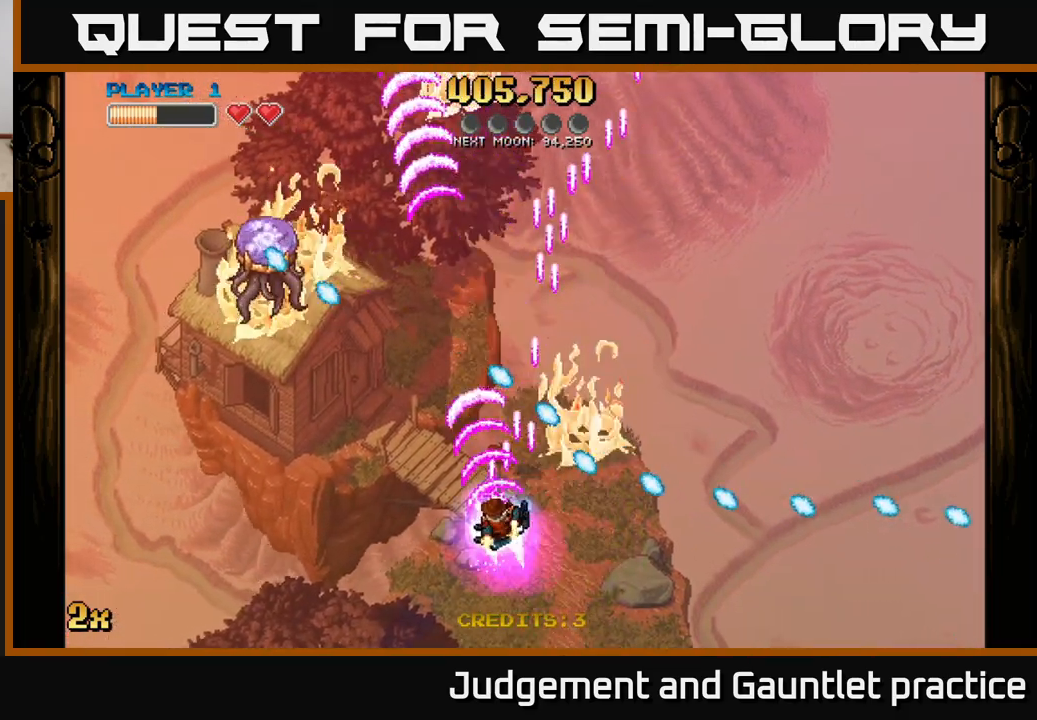
{"buttons": ["A"], "left_stick": "center", "events": [[333, "left_stick", "center"]]}
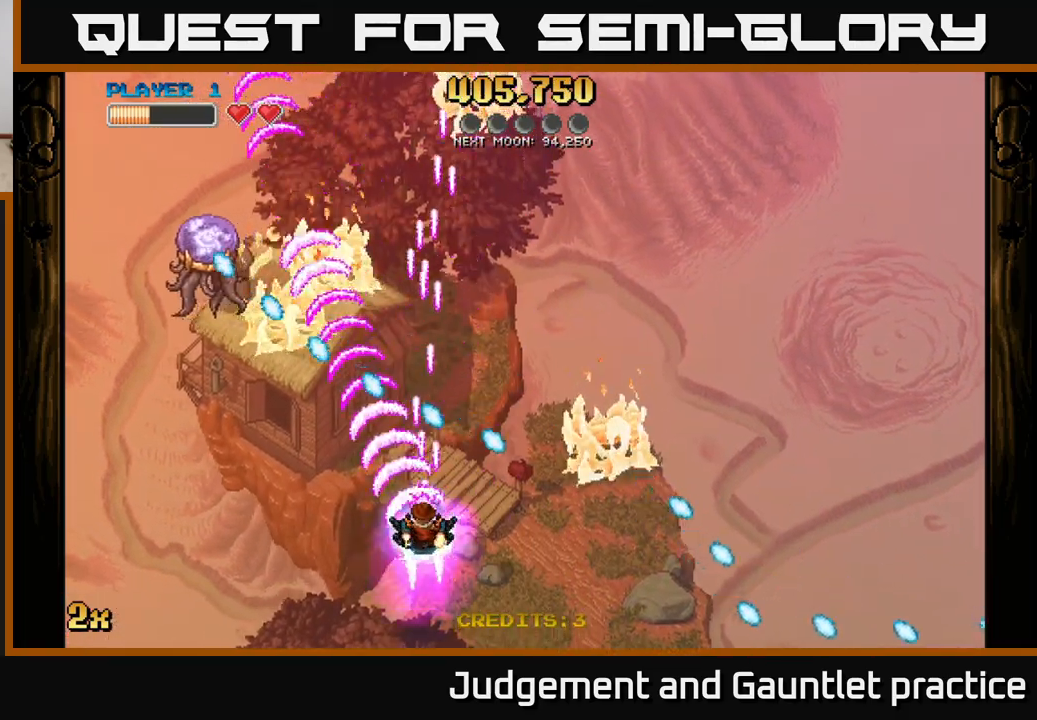
{"buttons": ["A"], "left_stick": "left", "events": [[100, "left_stick", "left"]]}
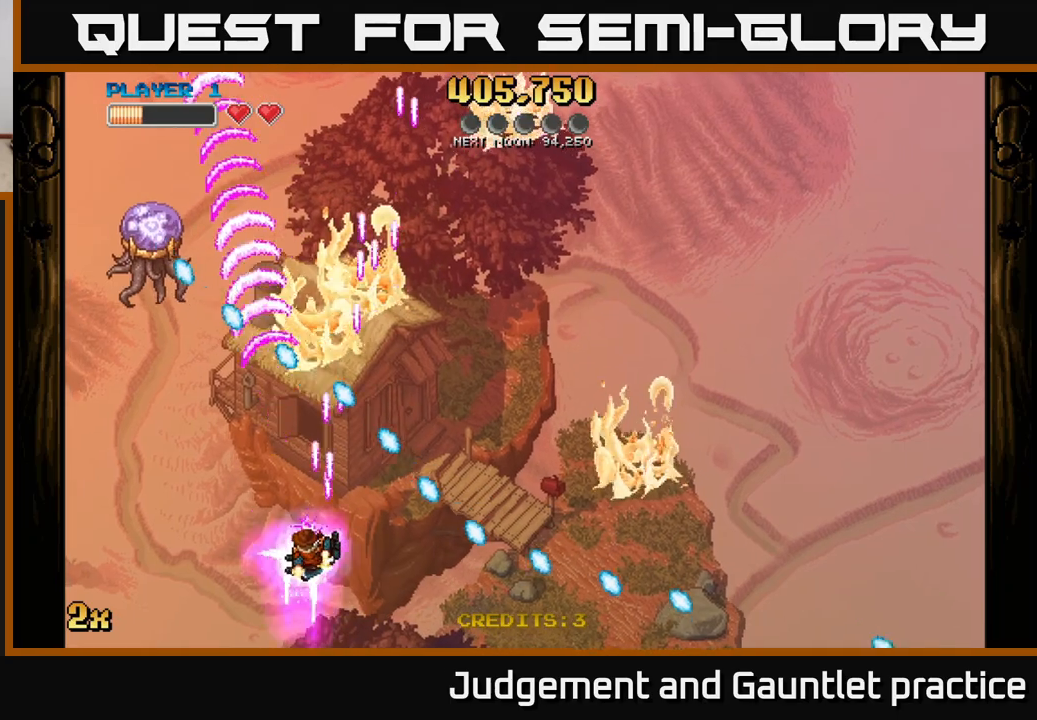
{"buttons": ["A"], "left_stick": "up-left", "events": [[33, "left_stick", "down-left"], [283, "left_stick", "up-left"]]}
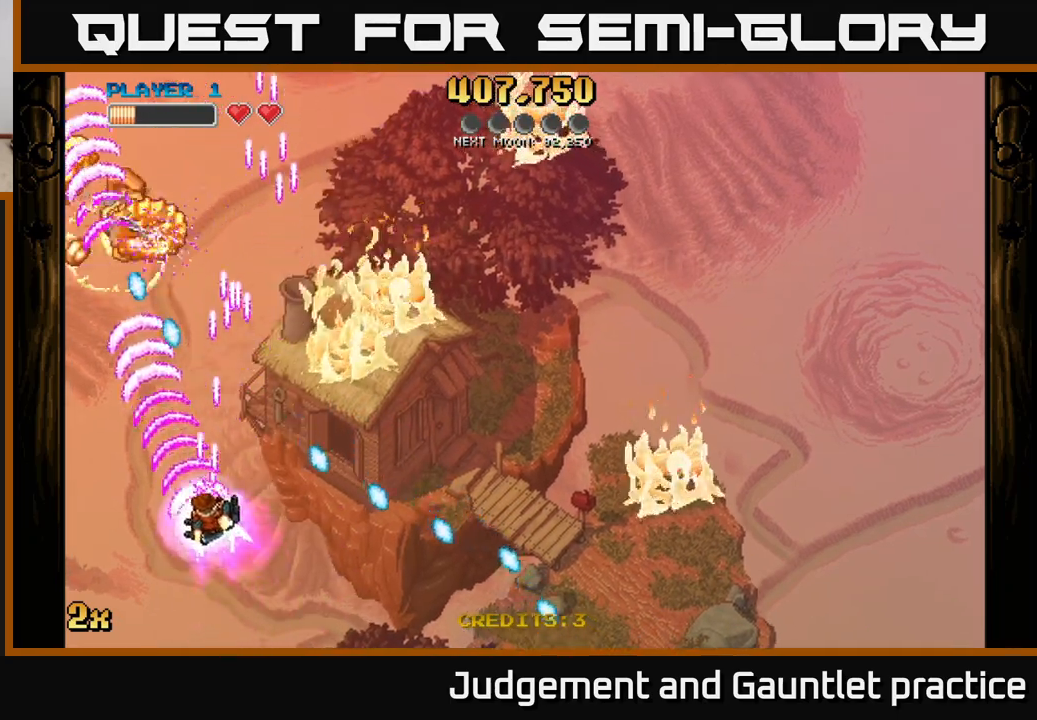
{"buttons": ["A"], "left_stick": "down", "events": [[167, "left_stick", "down-left"], [233, "left_stick", "down"]]}
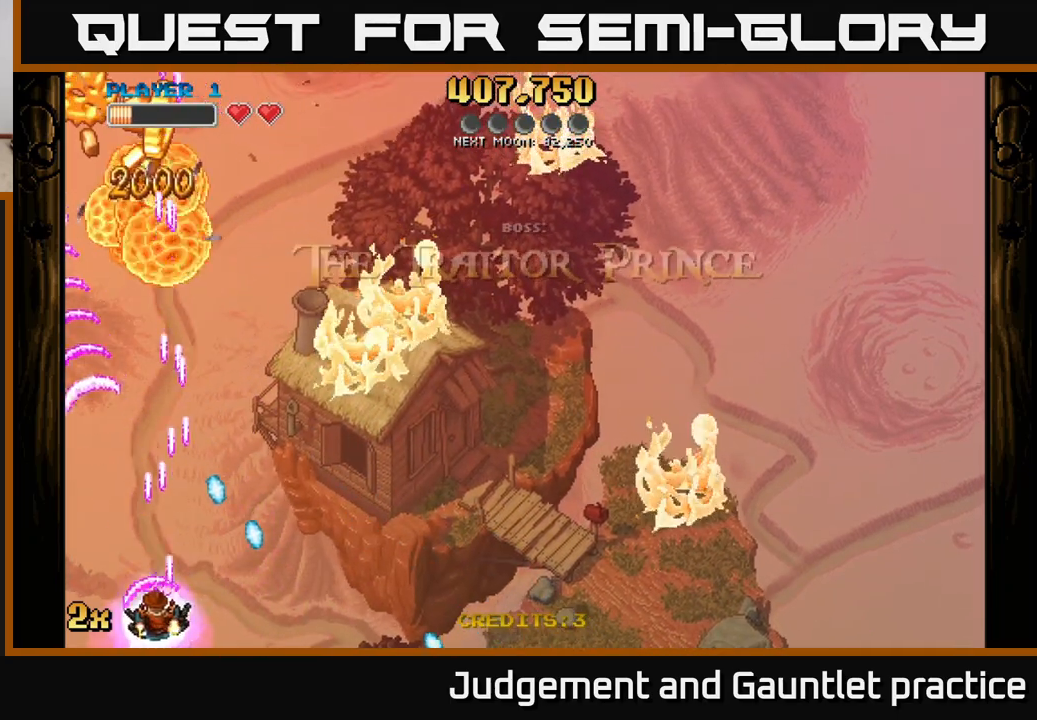
{"buttons": ["A"], "left_stick": "up", "events": [[233, "X", "down"], [250, "left_stick", "up"], [467, "X", "up"]]}
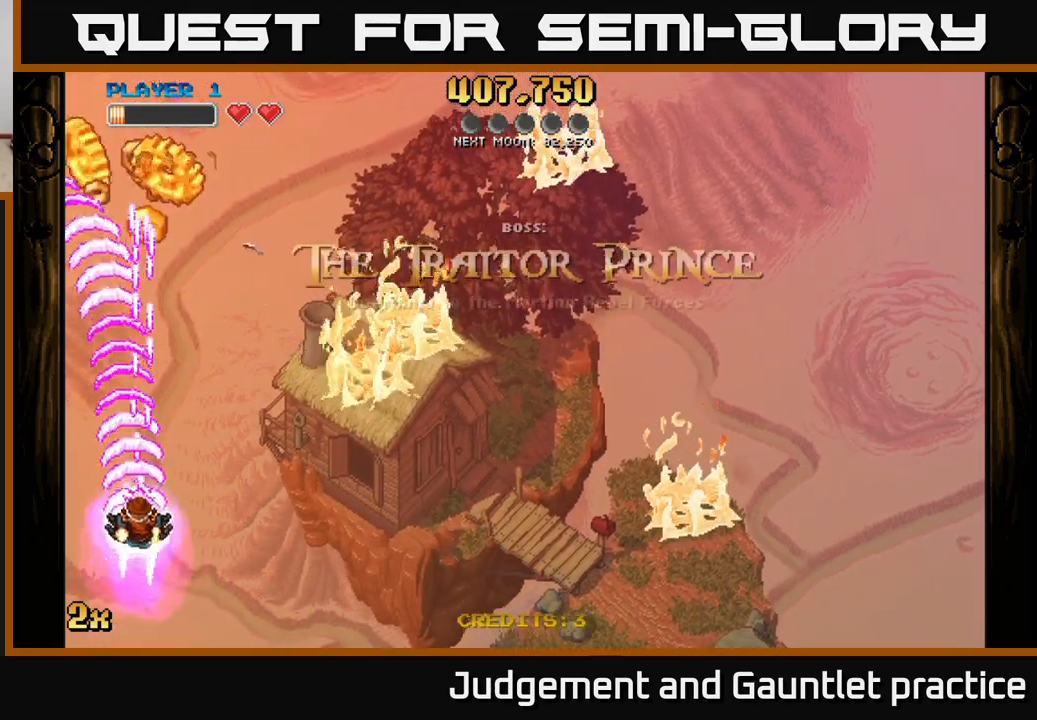
{"buttons": ["A"], "left_stick": "down", "events": [[83, "left_stick", "down"]]}
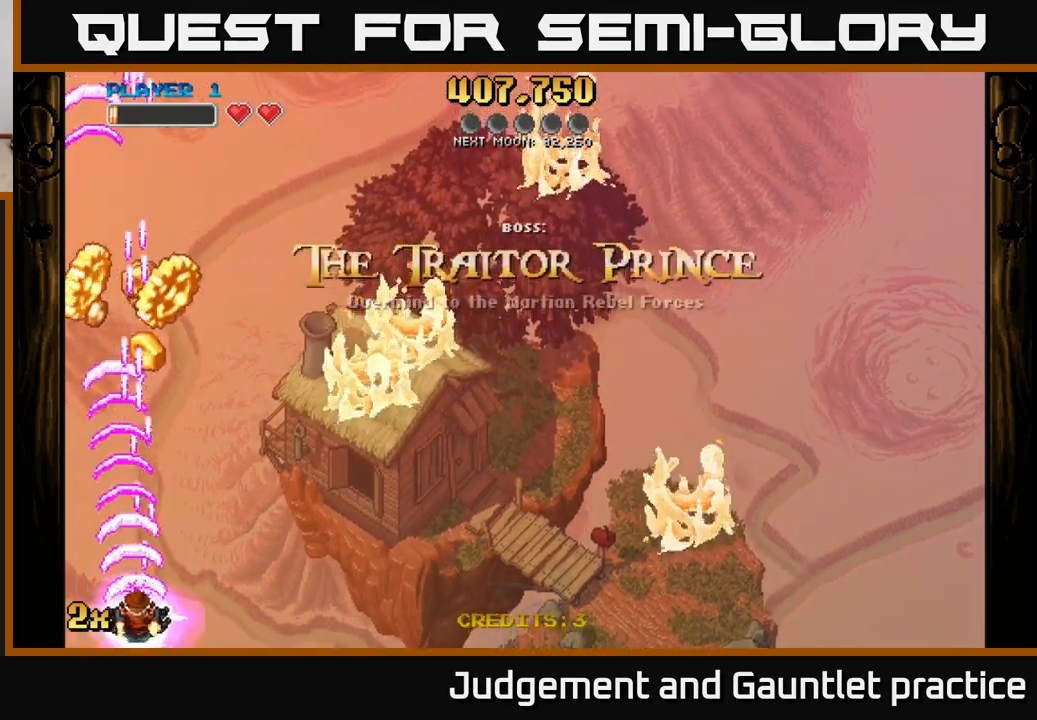
{"buttons": ["A"], "left_stick": "up", "events": [[67, "left_stick", "center"], [167, "left_stick", "up"]]}
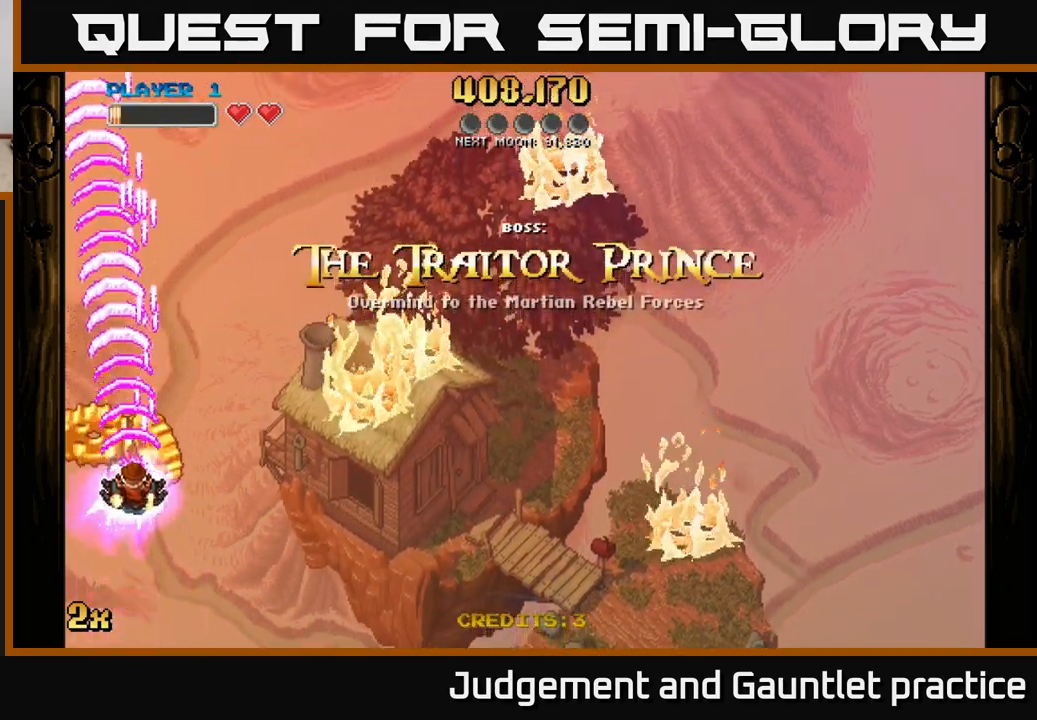
{"buttons": ["A"], "left_stick": "down", "events": [[133, "left_stick", "right"], [233, "left_stick", "down"]]}
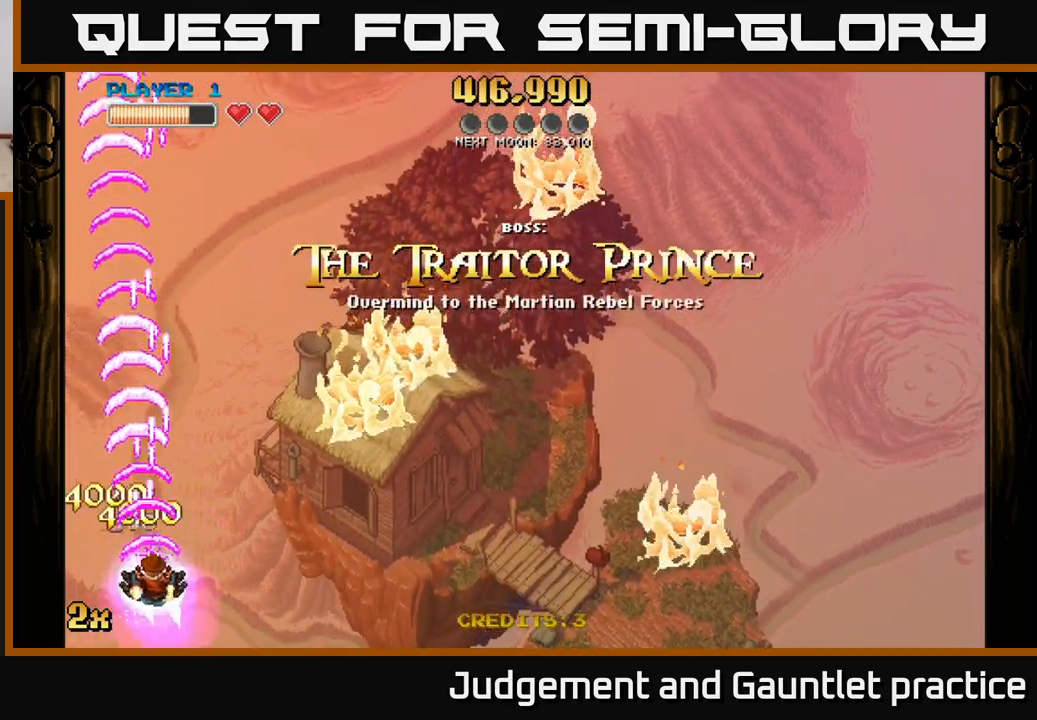
{"buttons": ["A"], "left_stick": "right", "events": [[33, "left_stick", "down-right"], [200, "left_stick", "right"]]}
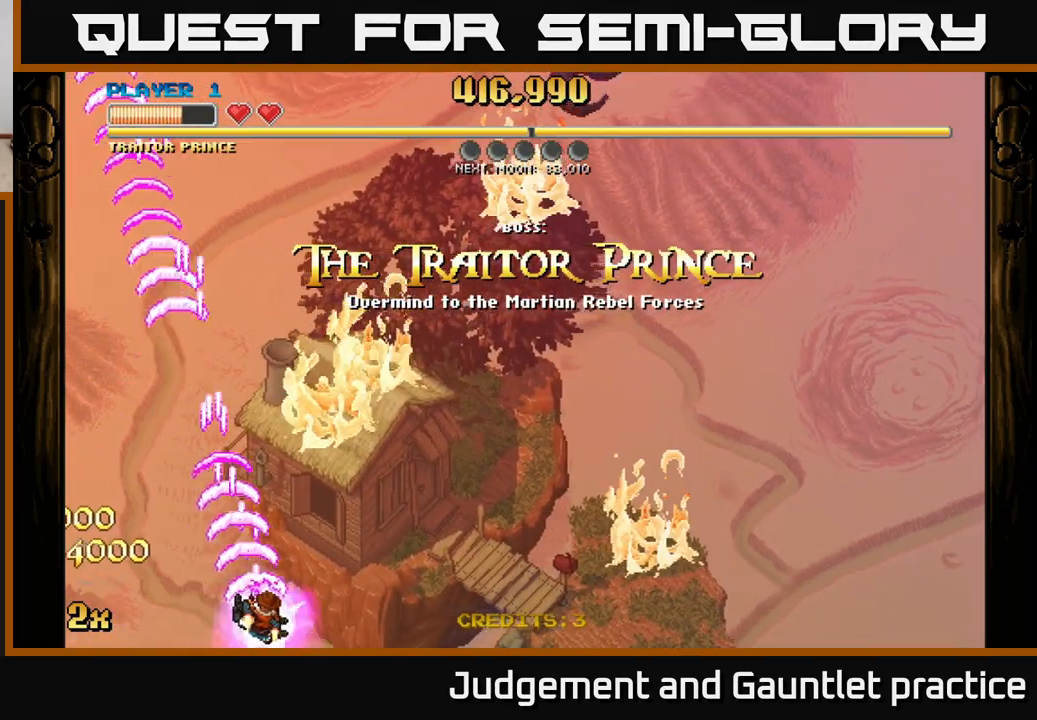
{"buttons": ["A"], "left_stick": "right", "events": []}